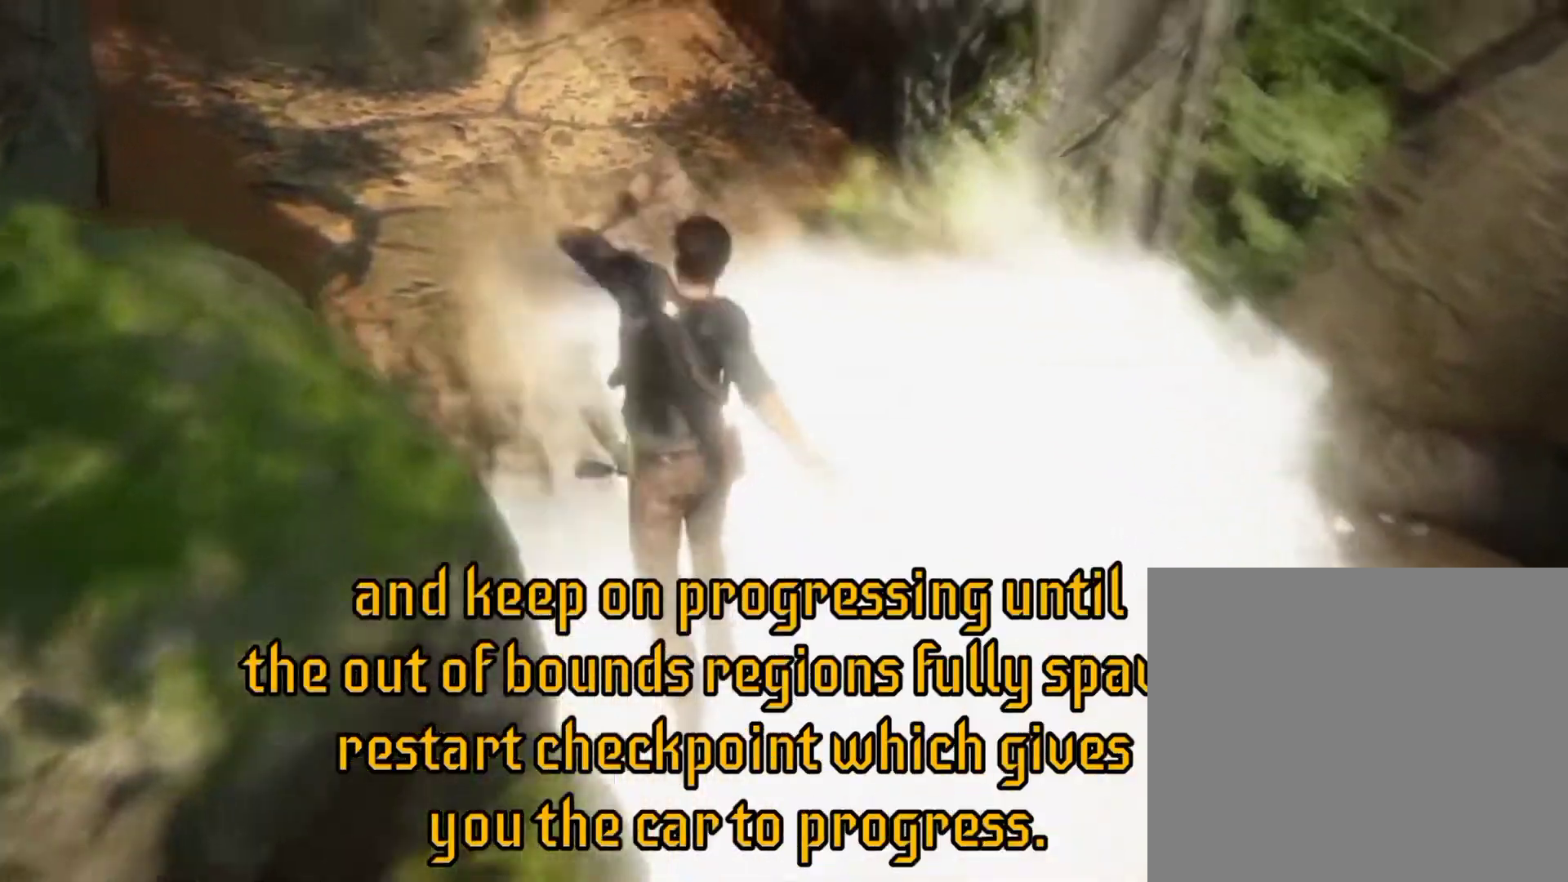
Gameplay with a controller (PlayStation layout); each line is a JSON object with the inputs held at the frame after it. "events" lists button and stick changes between this image and that frame as [ms after this image, input, new state], when the widget could be followed in between.
{"buttons": [], "left_stick": "up", "right_stick": "center", "events": [[217, "CROSS", "down"], [217, "left_stick", "up"], [317, "CROSS", "up"], [383, "CROSS", "down"], [450, "CROSS", "up"]]}
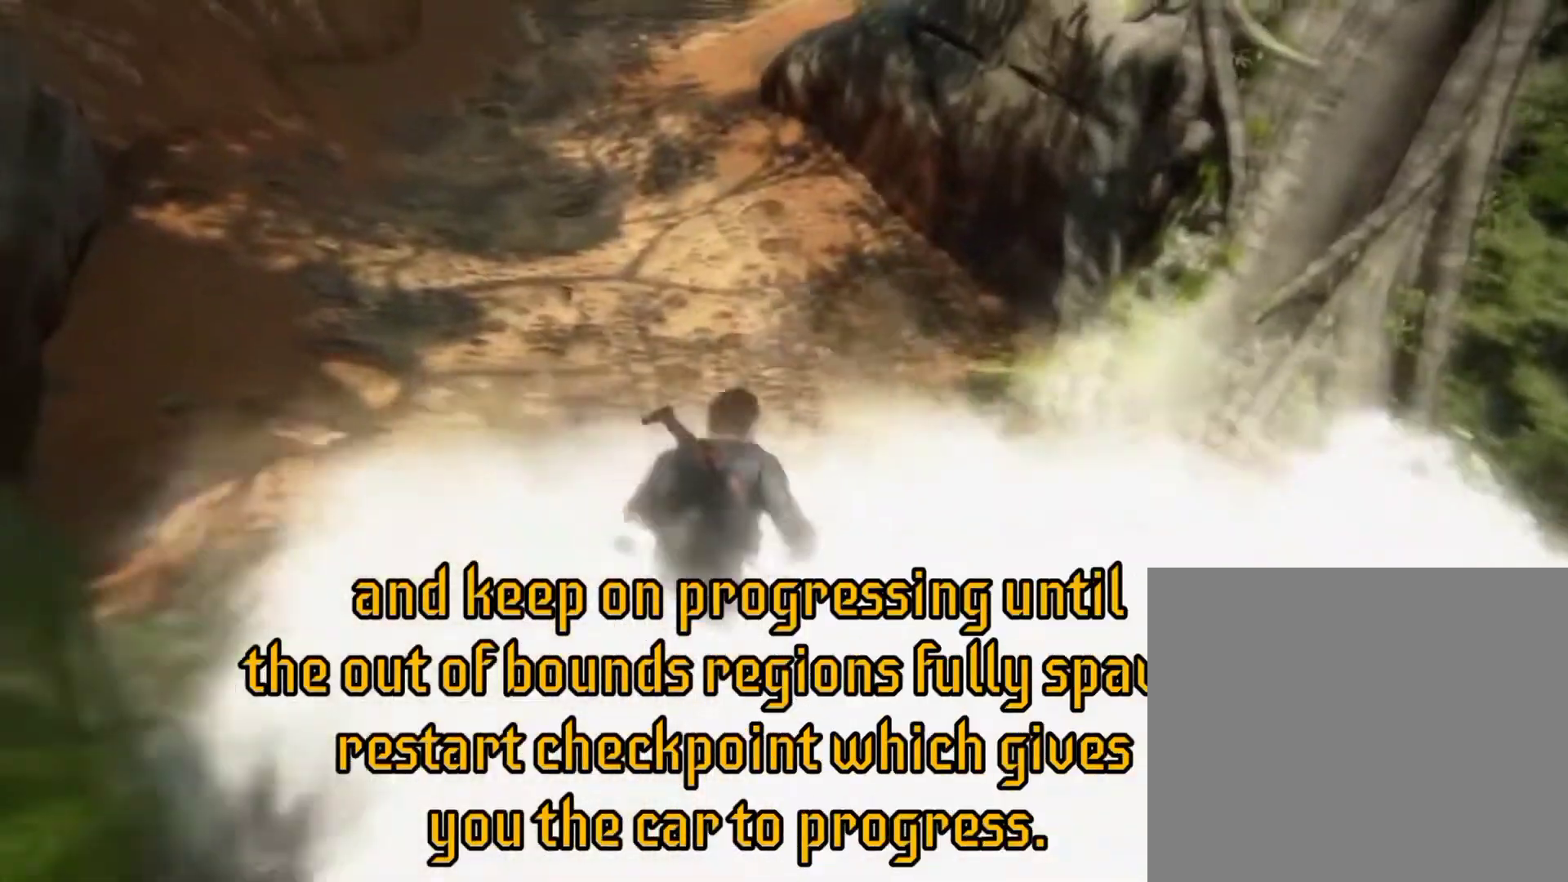
{"buttons": ["CIRCLE"], "left_stick": "up", "right_stick": "center", "events": [[17, "CROSS", "down"], [83, "CROSS", "up"], [250, "CIRCLE", "down"]]}
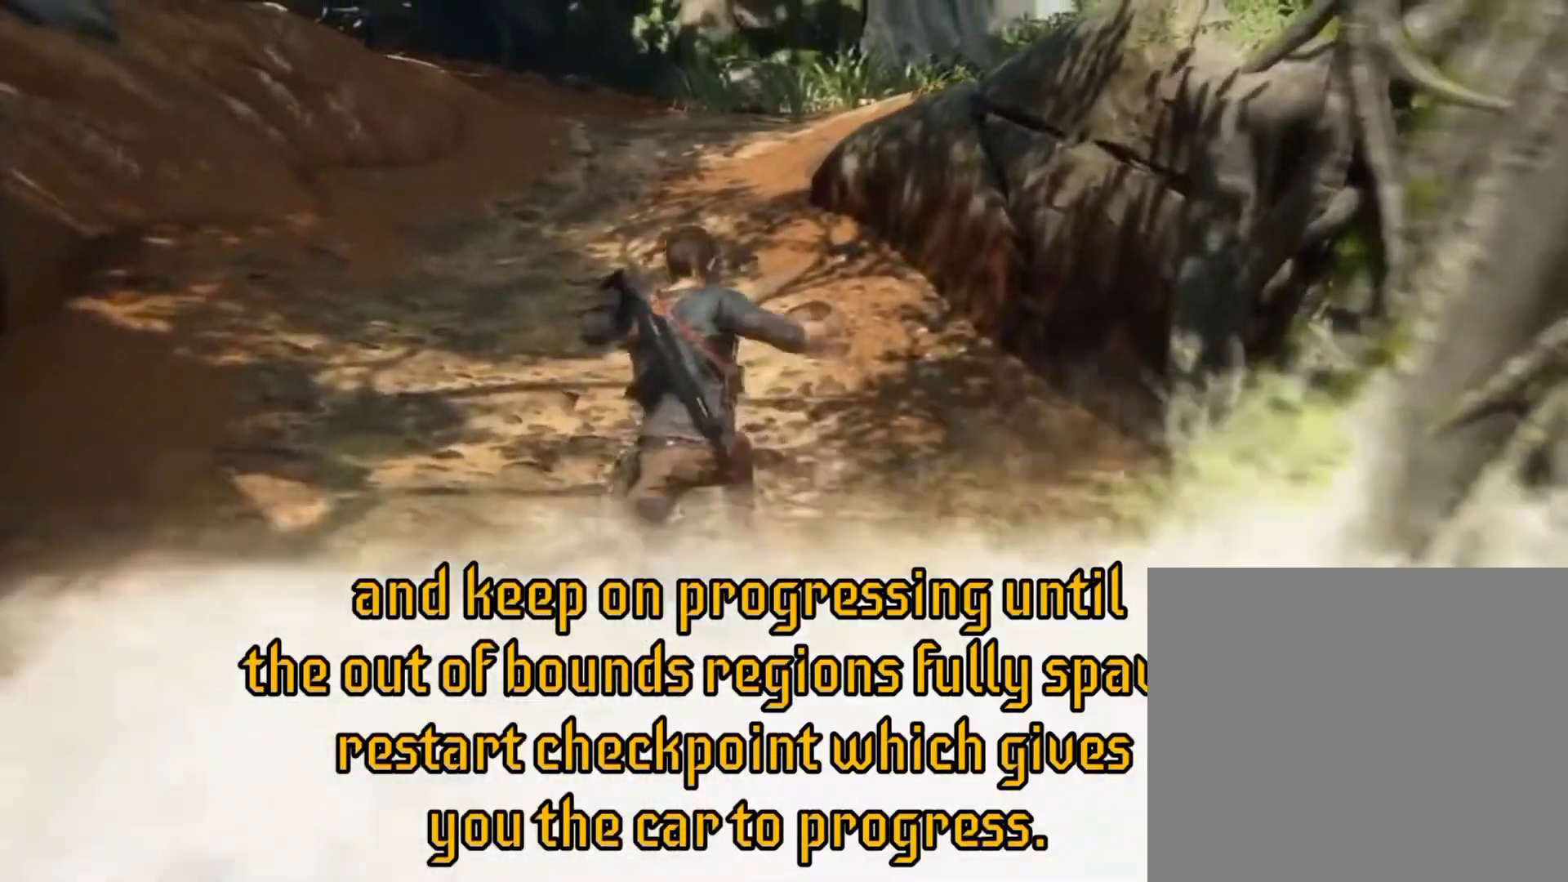
{"buttons": ["CROSS"], "left_stick": "up", "right_stick": "center", "events": [[250, "CIRCLE", "up"], [417, "CROSS", "down"]]}
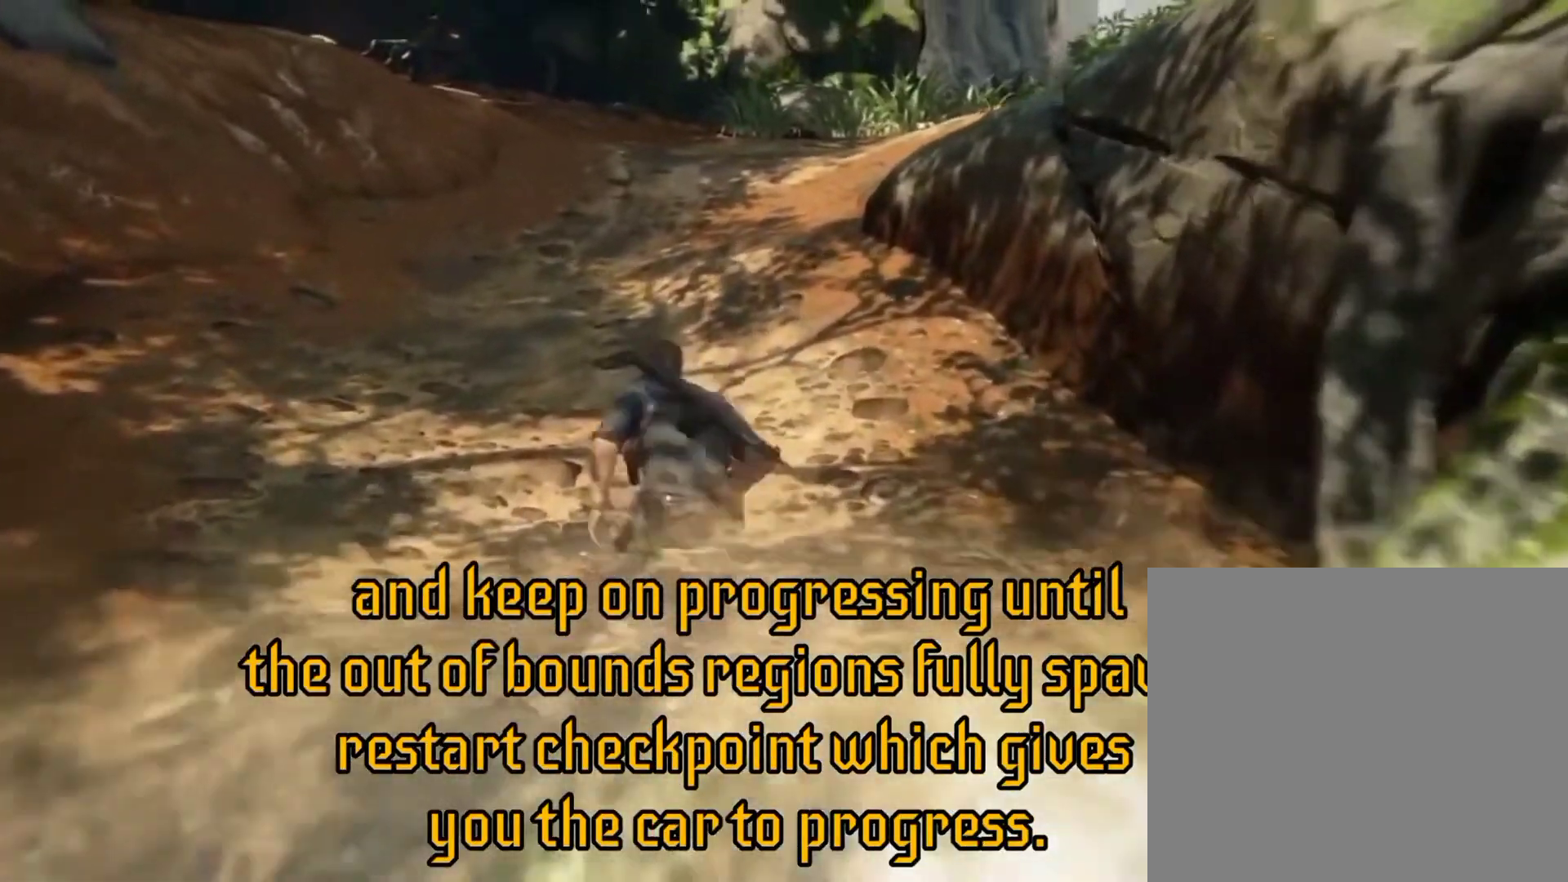
{"buttons": ["CIRCLE"], "left_stick": "up", "right_stick": "center", "events": [[17, "CROSS", "up"], [83, "CROSS", "down"], [217, "CROSS", "up"], [317, "CIRCLE", "down"]]}
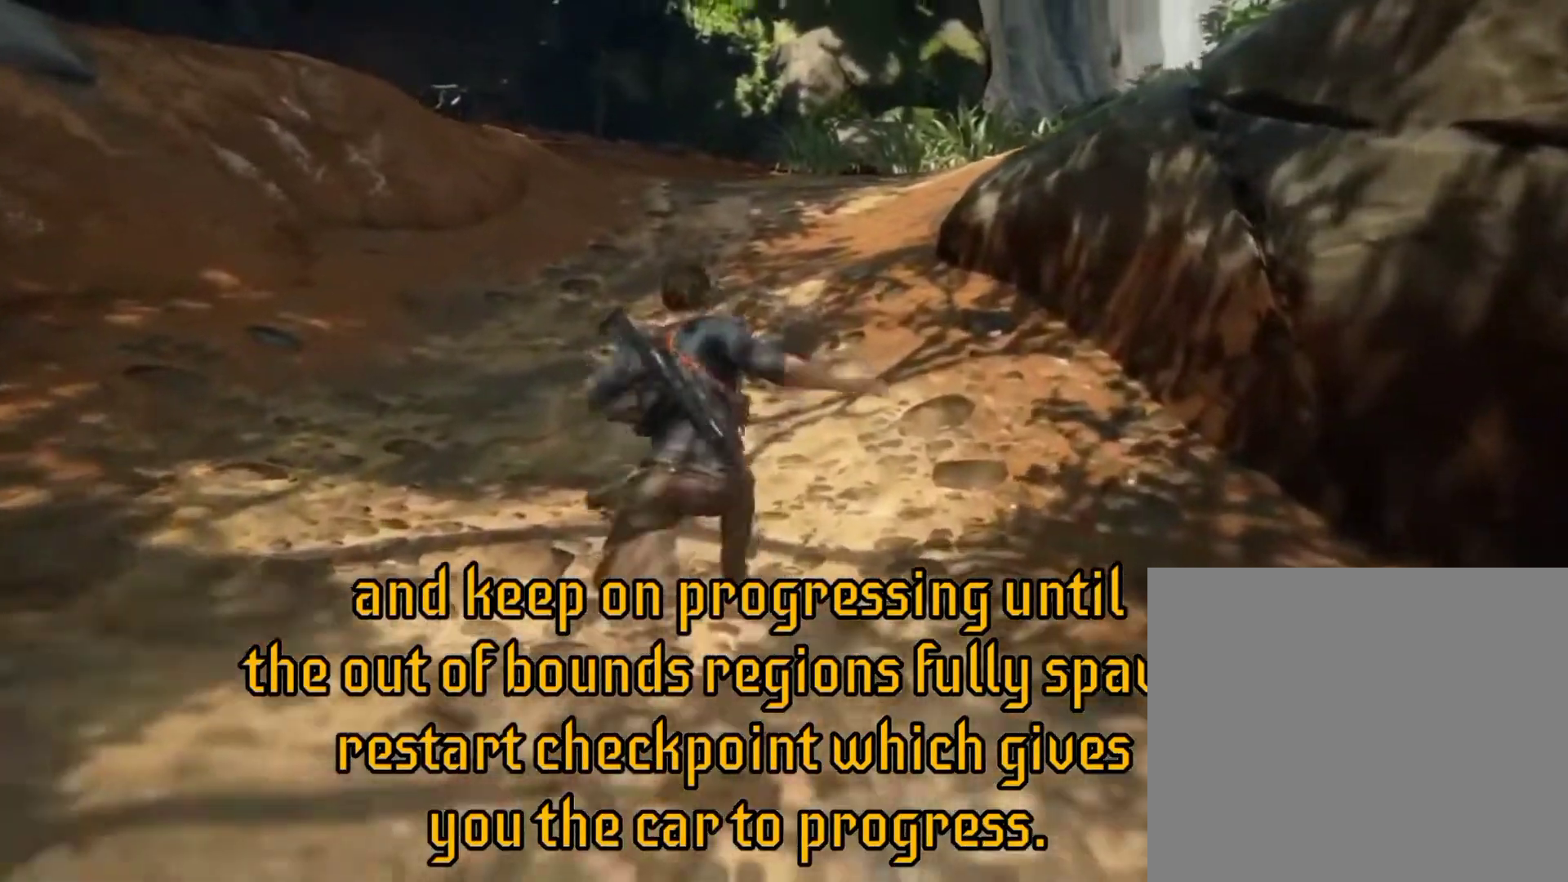
{"buttons": [], "left_stick": "up", "right_stick": "center", "events": [[317, "CIRCLE", "up"]]}
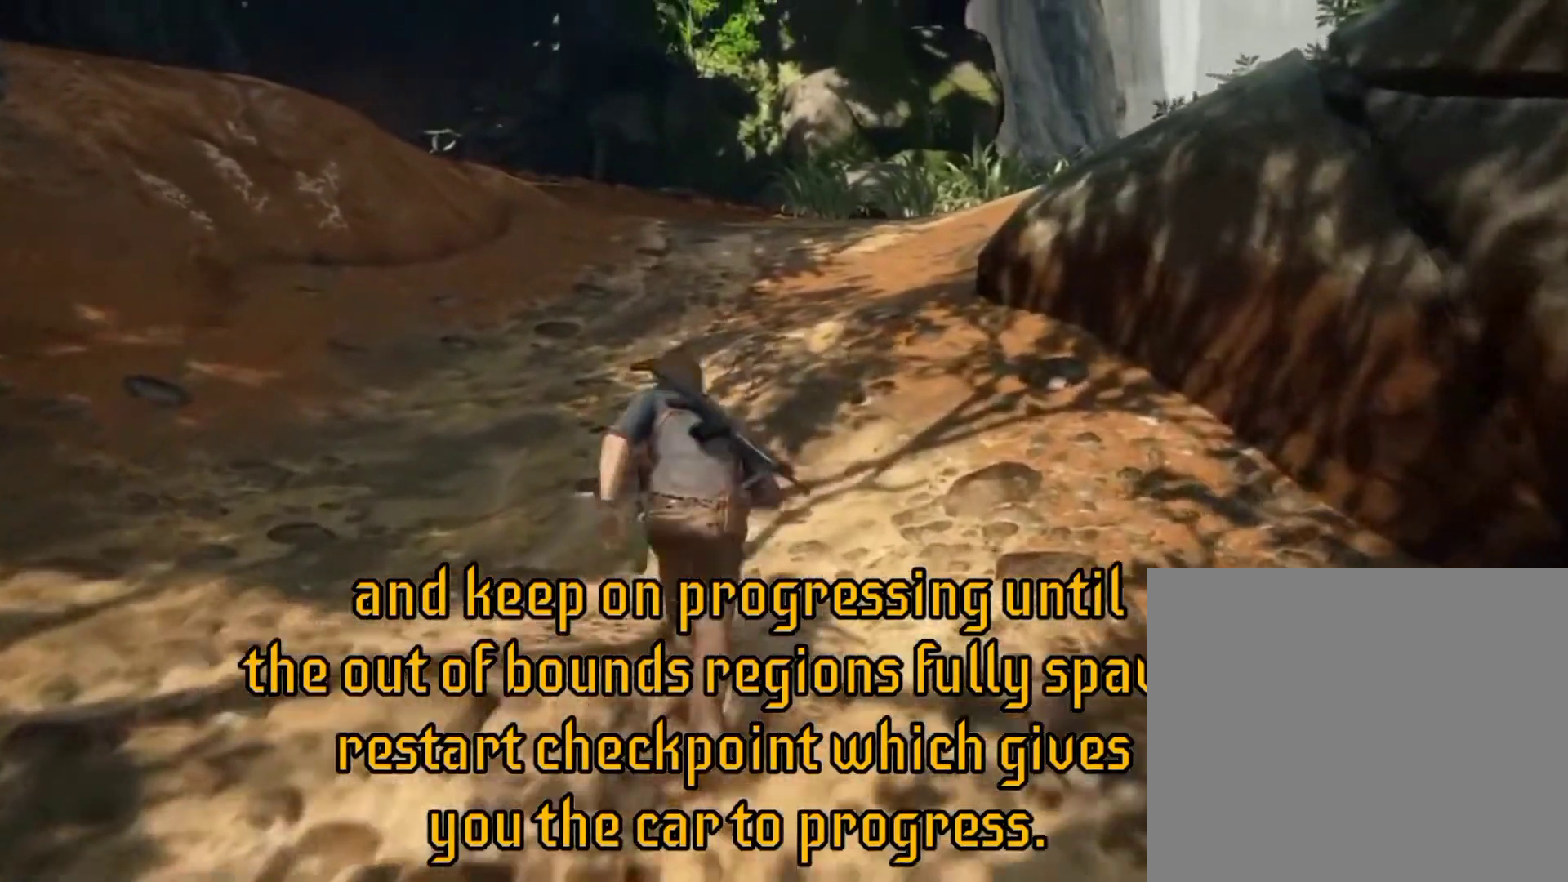
{"buttons": ["CIRCLE"], "left_stick": "up", "right_stick": "center", "events": [[117, "CROSS", "down"], [317, "CROSS", "up"], [417, "CIRCLE", "down"]]}
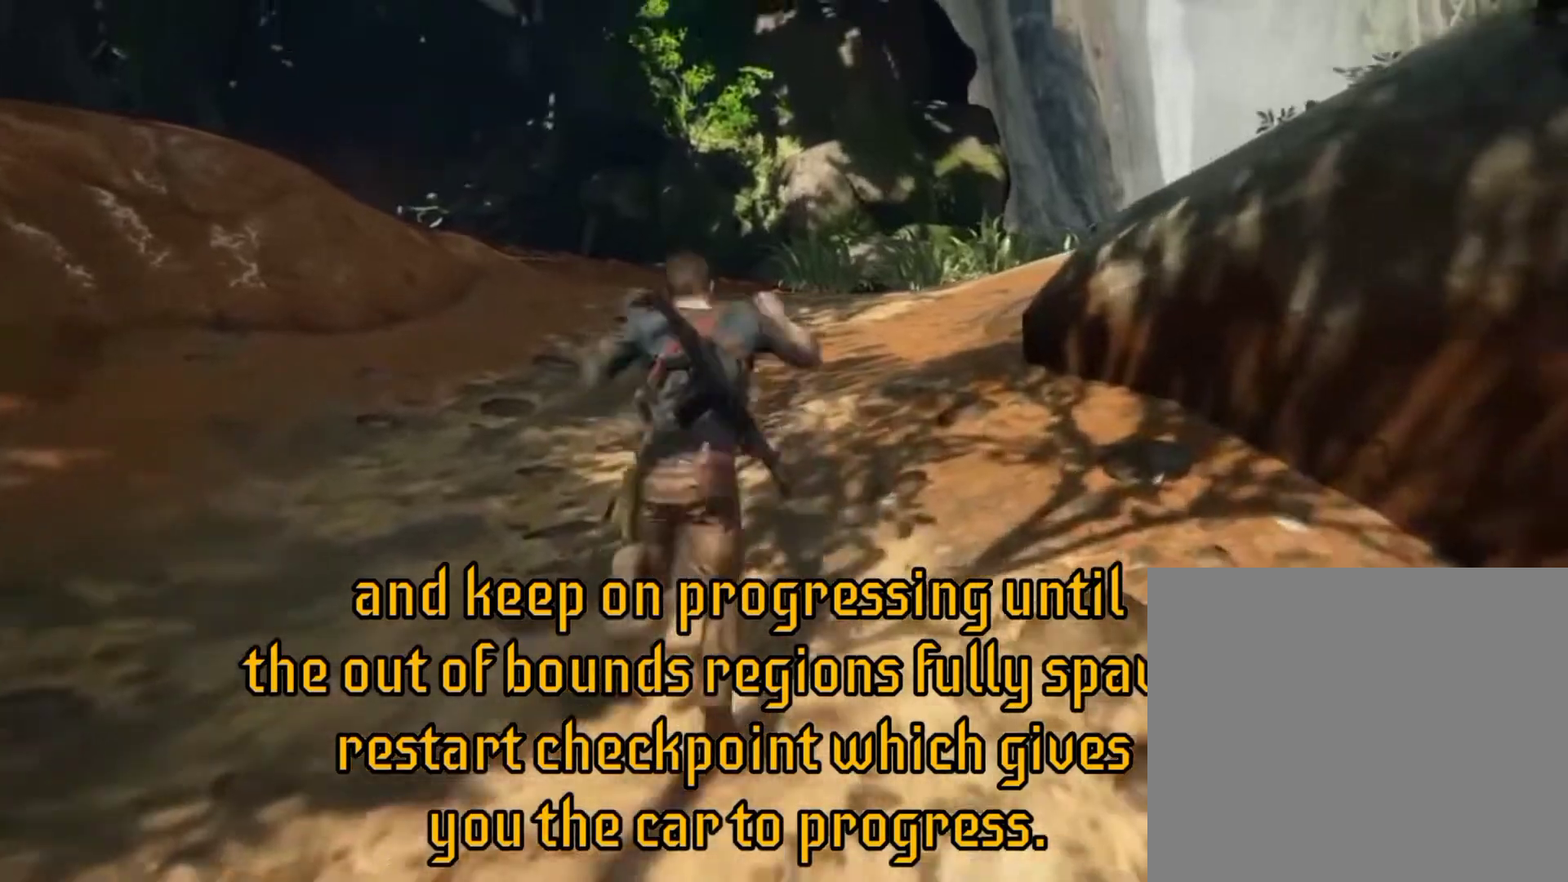
{"buttons": [], "left_stick": "up", "right_stick": "right", "events": [[350, "CIRCLE", "up"], [483, "right_stick", "right"]]}
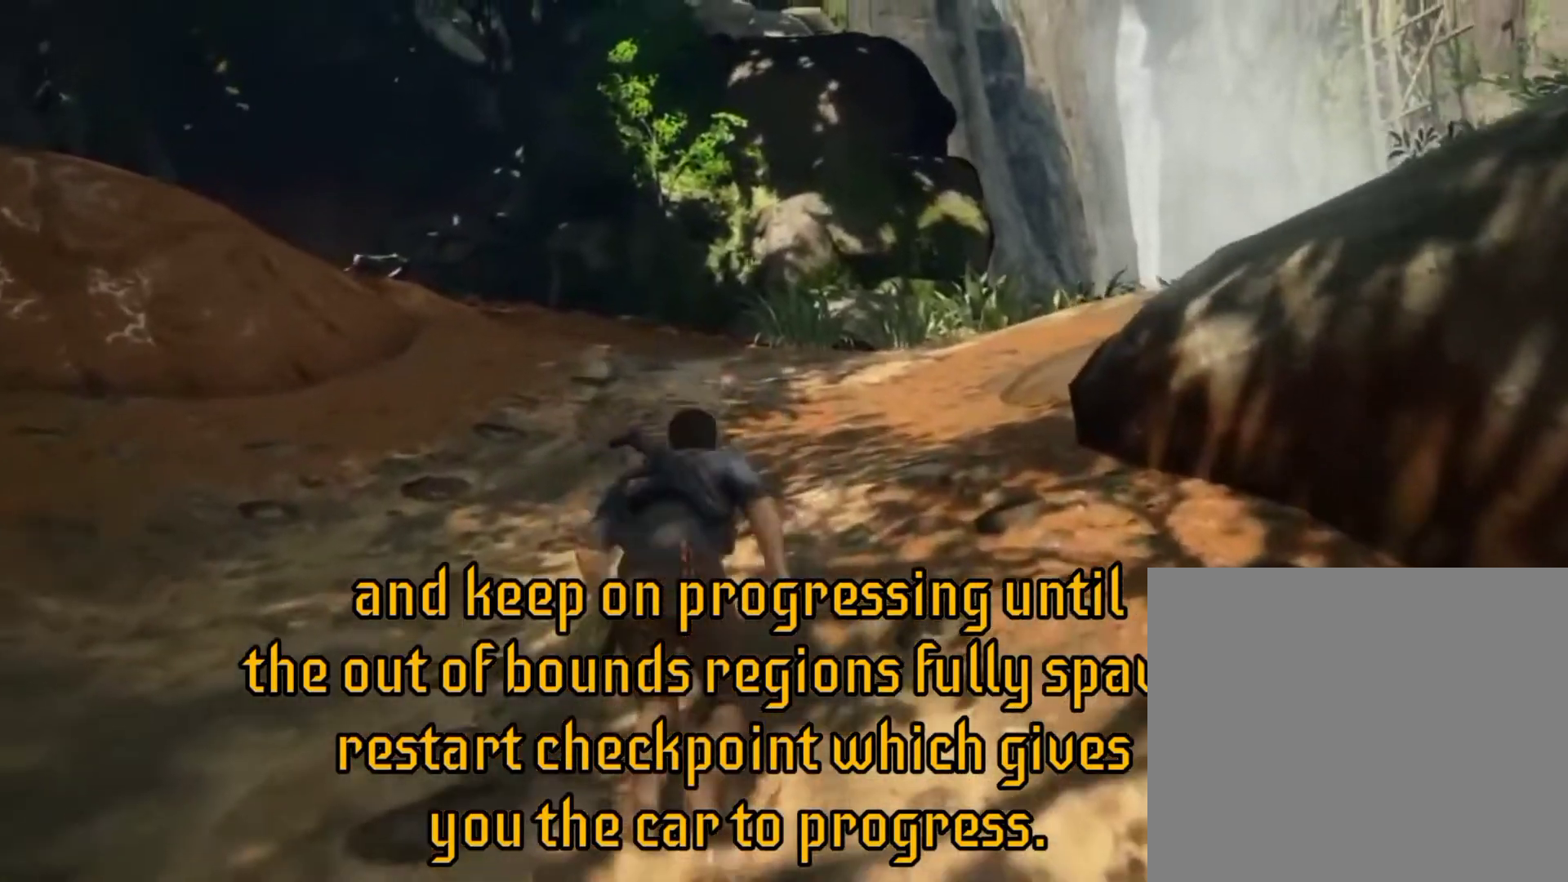
{"buttons": [], "left_stick": "up", "right_stick": "center", "events": [[150, "CROSS", "down"], [317, "CROSS", "up"], [417, "right_stick", "center"]]}
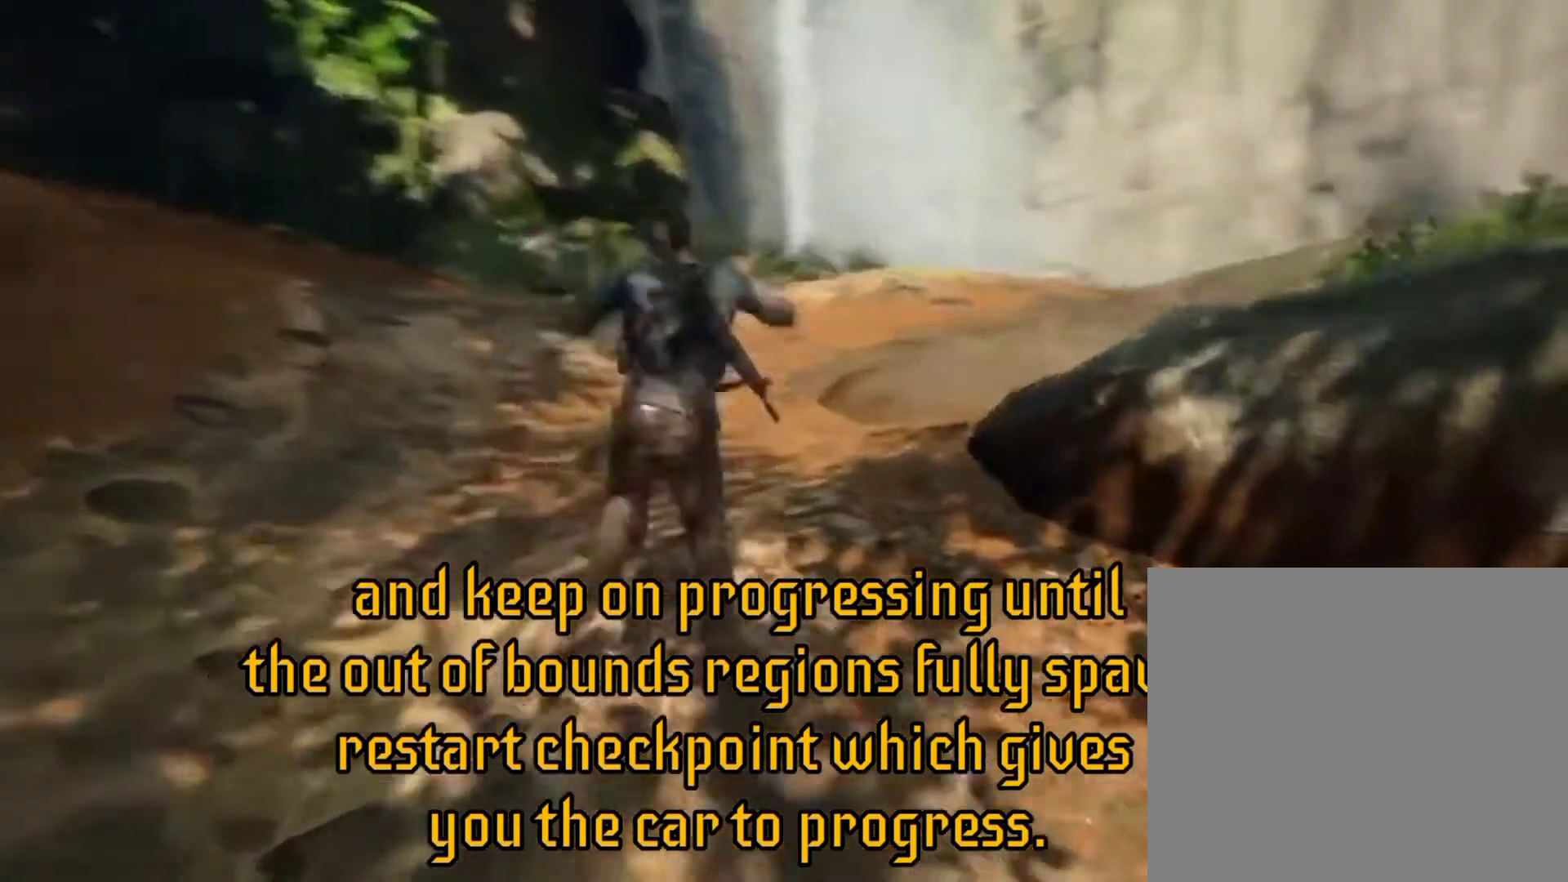
{"buttons": ["CROSS"], "left_stick": "up", "right_stick": "center", "events": [[17, "CROSS", "down"], [117, "CROSS", "up"], [250, "CROSS", "down"], [383, "CROSS", "up"], [417, "CROSS", "down"]]}